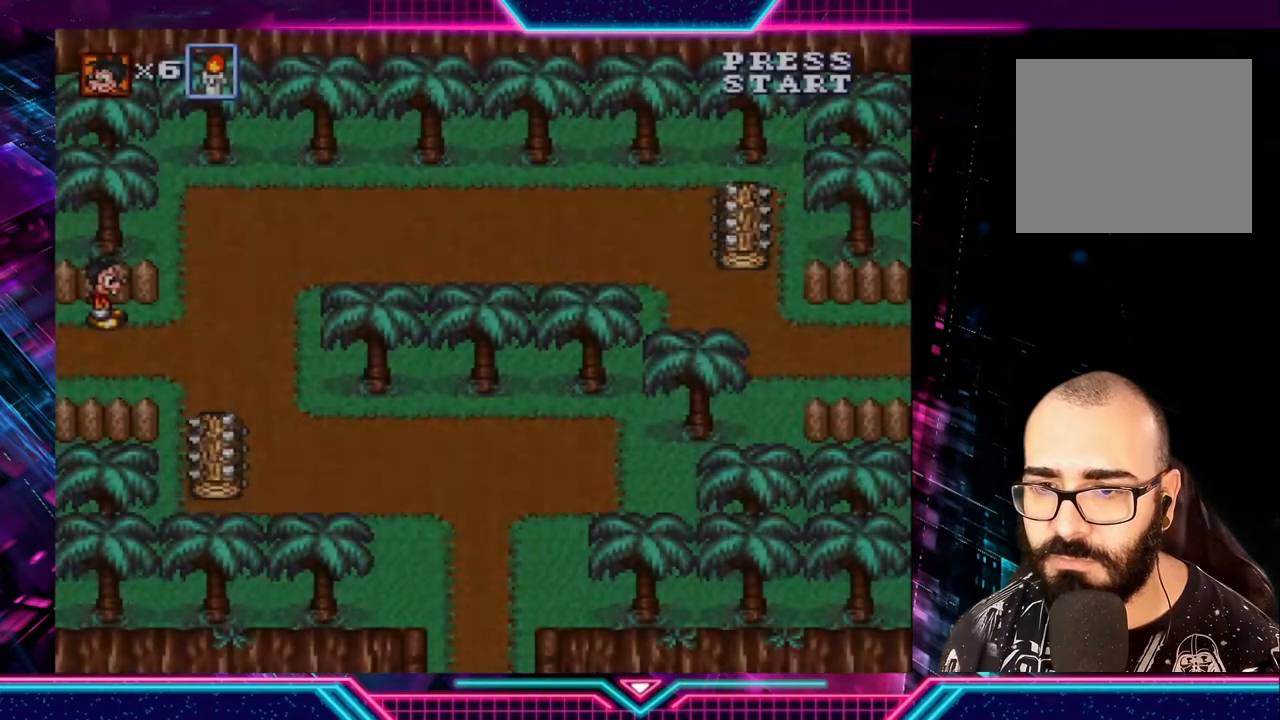
Gameplay with a controller (Xbox layout); each line is a JSON object with the inputs held at the frame after it. "events" lists button and stick changes between this image and that frame as [ms after this image, input, new state], when the widget could be followed in between. Not read: L3 R3.
{"buttons": [], "left_stick": "left", "right_stick": "center", "events": []}
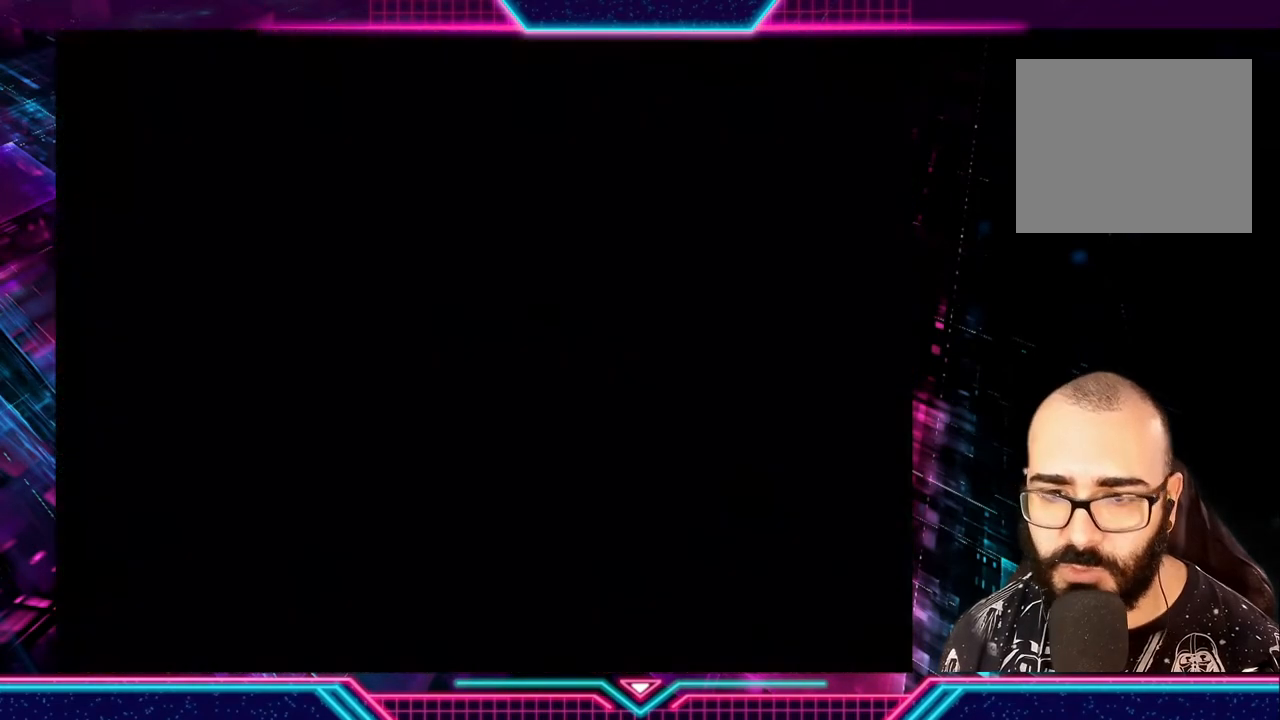
{"buttons": [], "left_stick": "down-left", "right_stick": "center", "events": [[80, "left_stick", "center"], [200, "left_stick", "left"], [440, "left_stick", "down-left"]]}
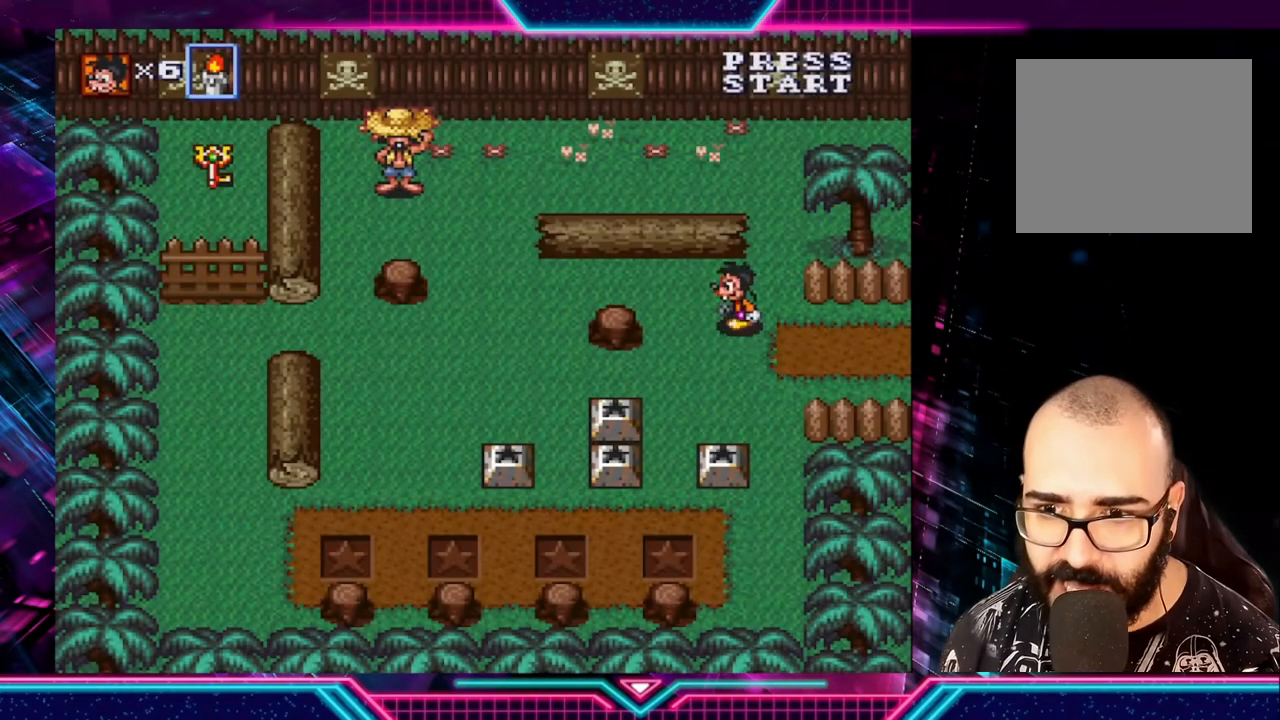
{"buttons": [], "left_stick": "down", "right_stick": "center", "events": [[120, "left_stick", "down"]]}
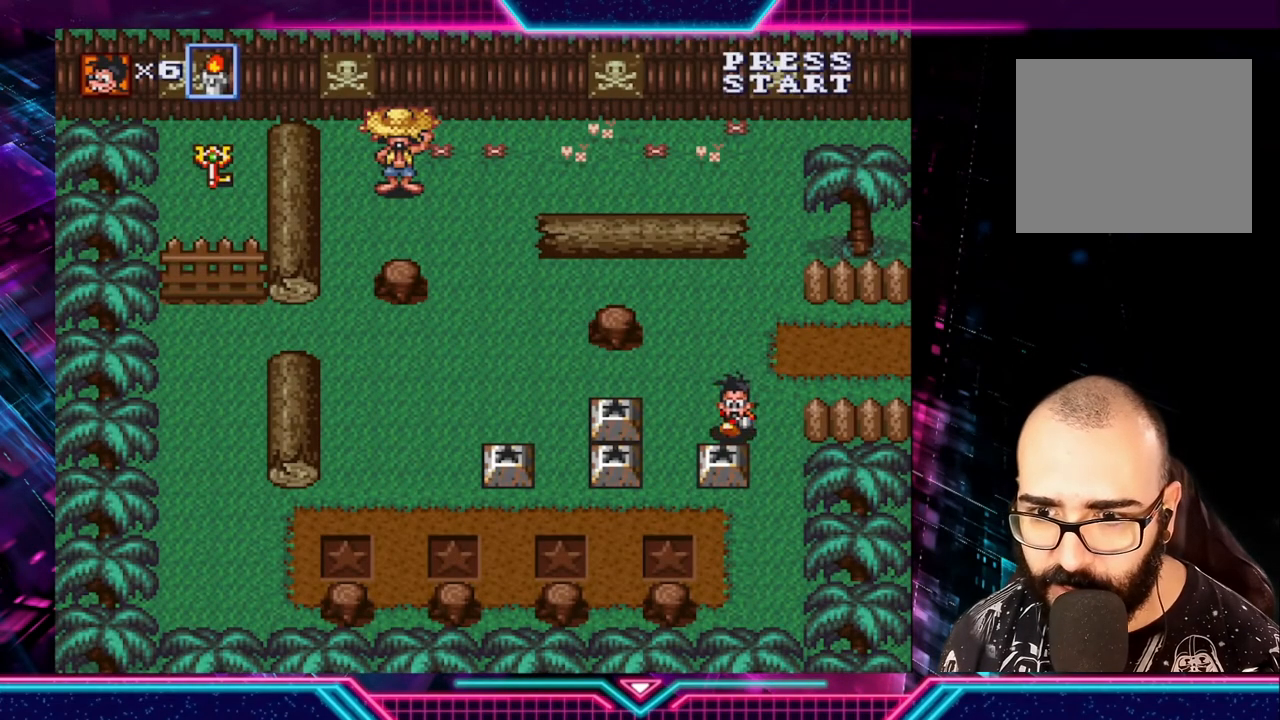
{"buttons": [], "left_stick": "center", "right_stick": "center", "events": [[120, "left_stick", "center"]]}
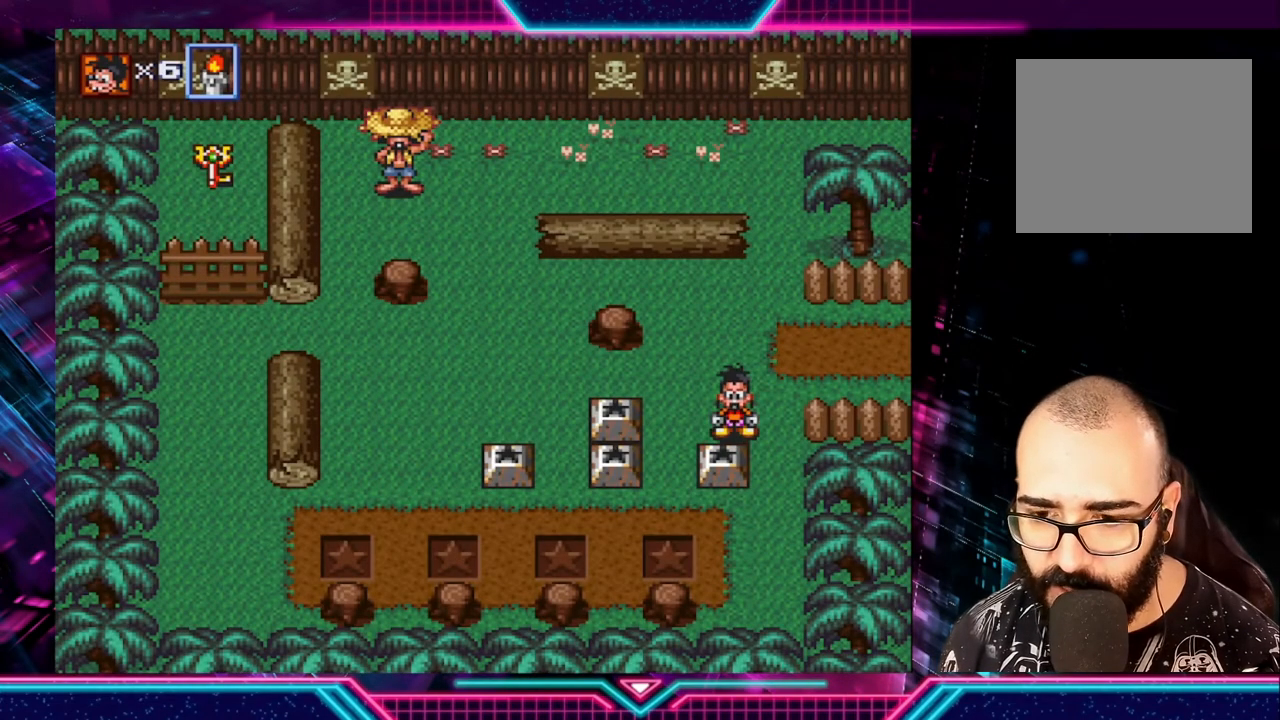
{"buttons": [], "left_stick": "center", "right_stick": "center", "events": []}
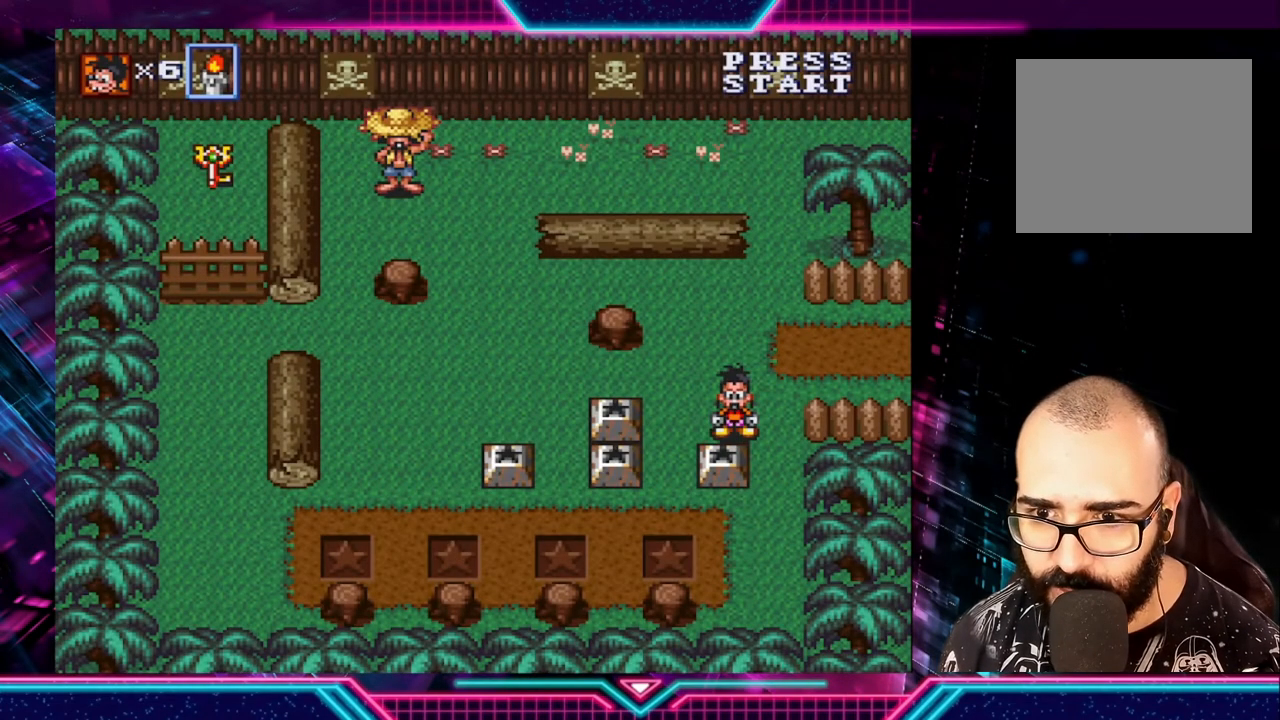
{"buttons": [], "left_stick": "left", "right_stick": "center", "events": [[360, "left_stick", "left"]]}
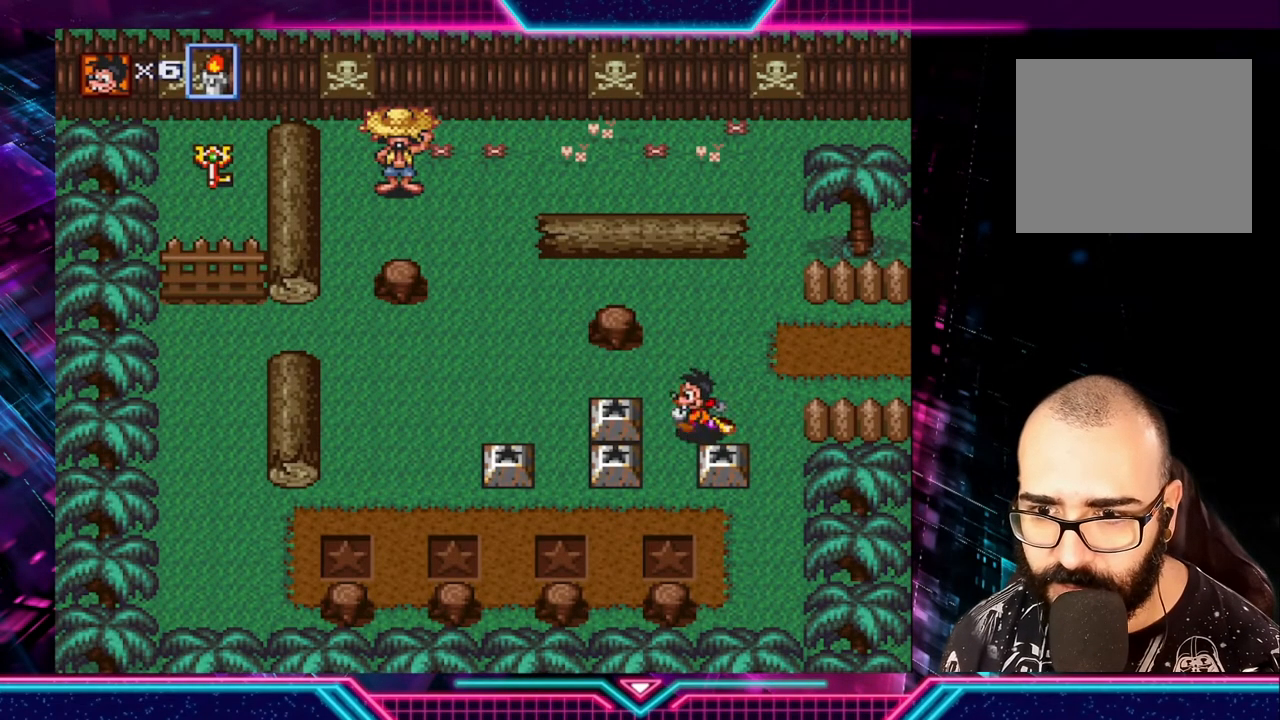
{"buttons": [], "left_stick": "center", "right_stick": "center", "events": [[240, "left_stick", "center"]]}
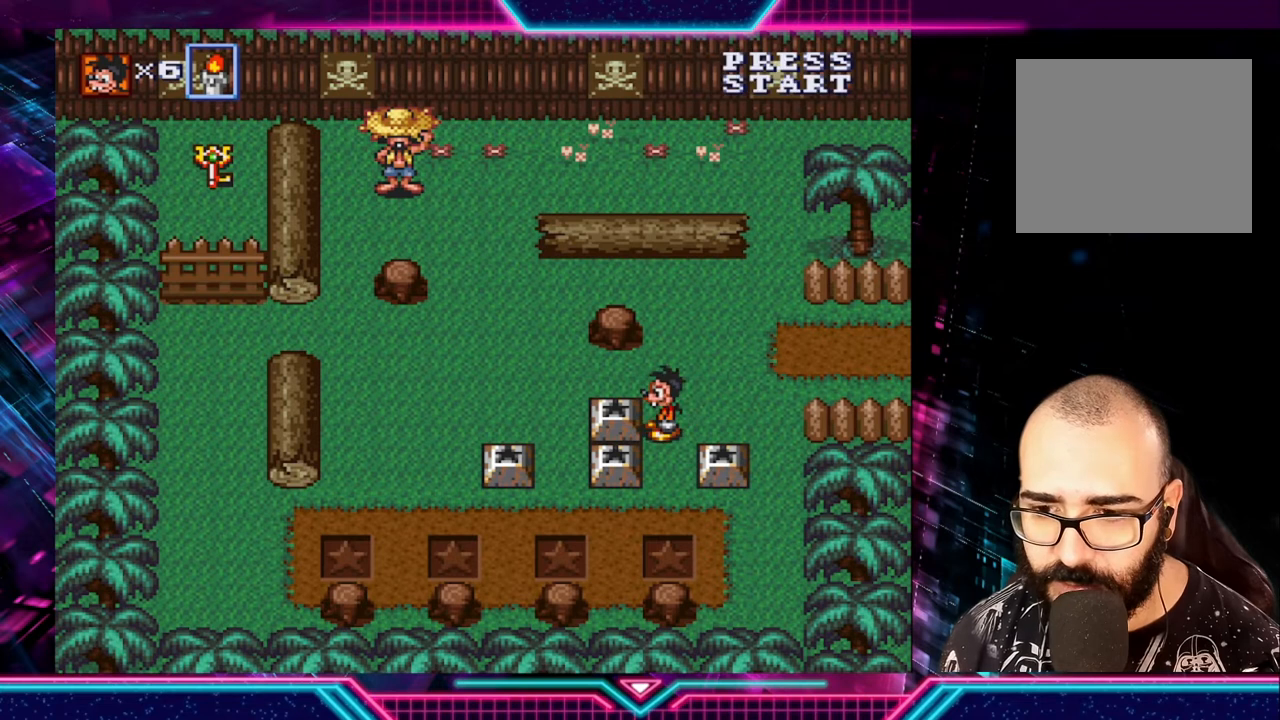
{"buttons": [], "left_stick": "down", "right_stick": "center", "events": [[80, "left_stick", "right"], [520, "left_stick", "down"]]}
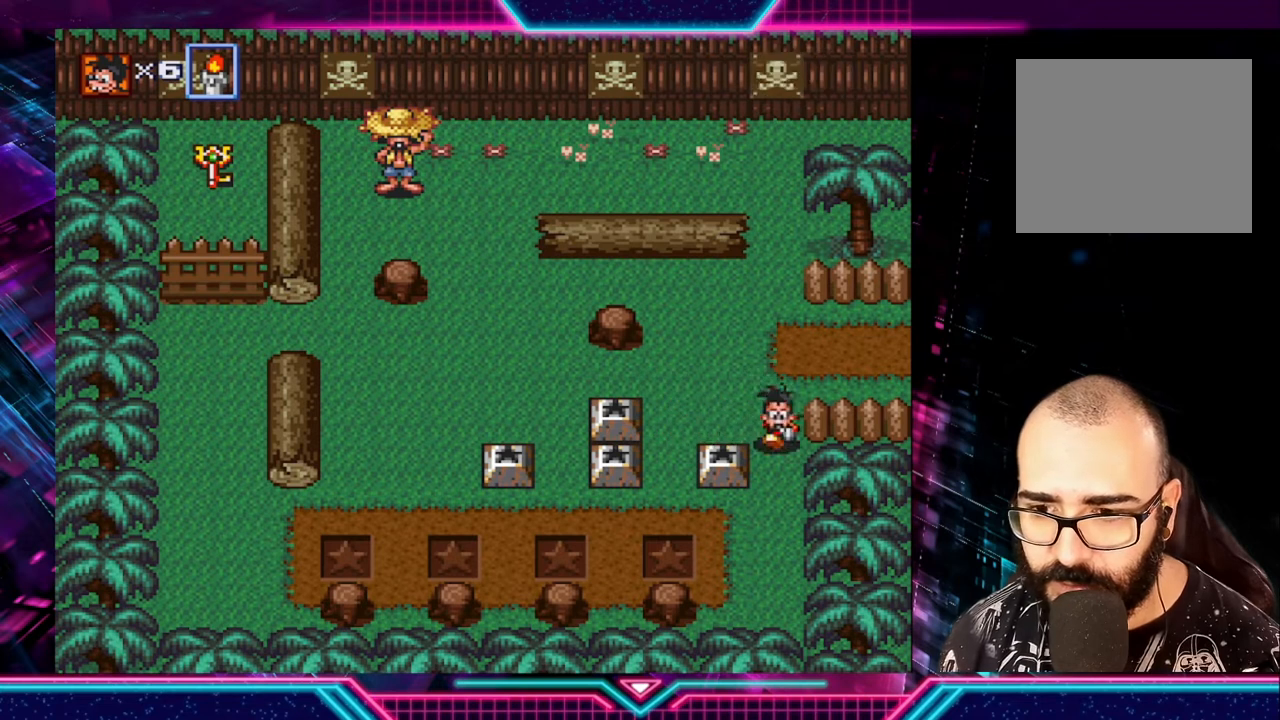
{"buttons": [], "left_stick": "center", "right_stick": "center", "events": [[120, "left_stick", "left"], [160, "A", "down"], [200, "left_stick", "center"], [240, "A", "up"]]}
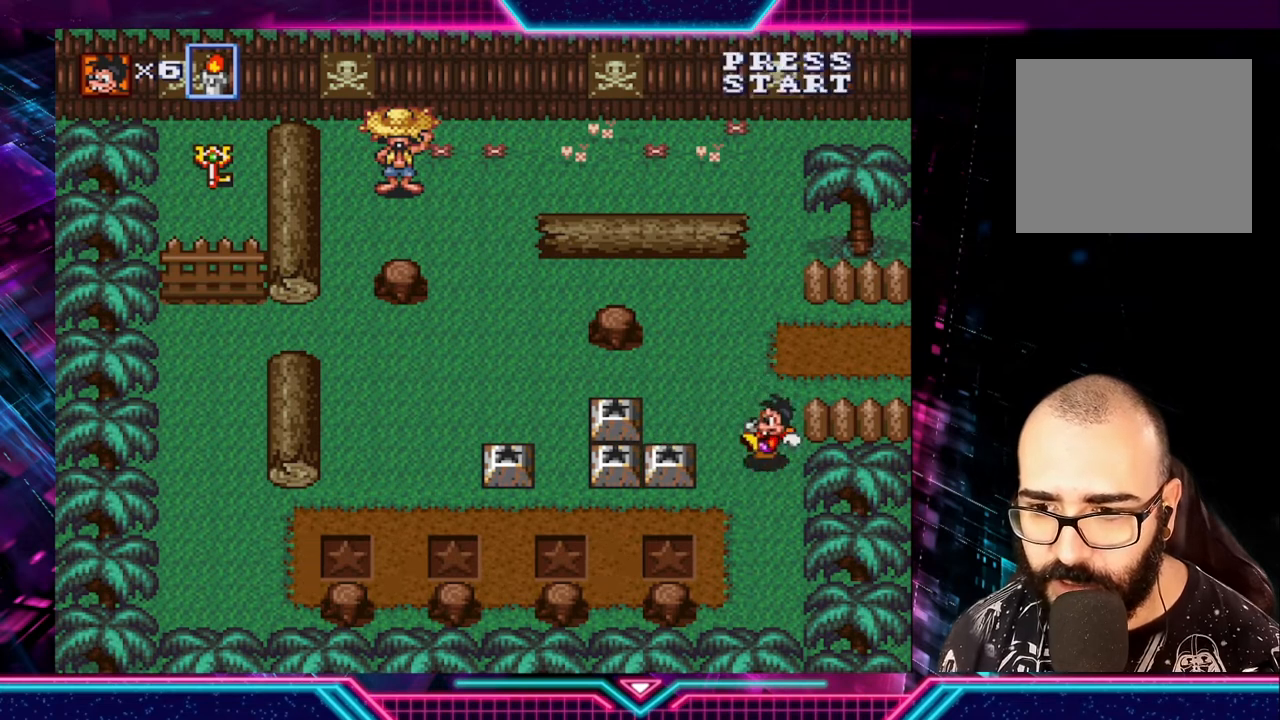
{"buttons": [], "left_stick": "down-left", "right_stick": "center", "events": [[40, "left_stick", "up-left"], [520, "left_stick", "down-left"]]}
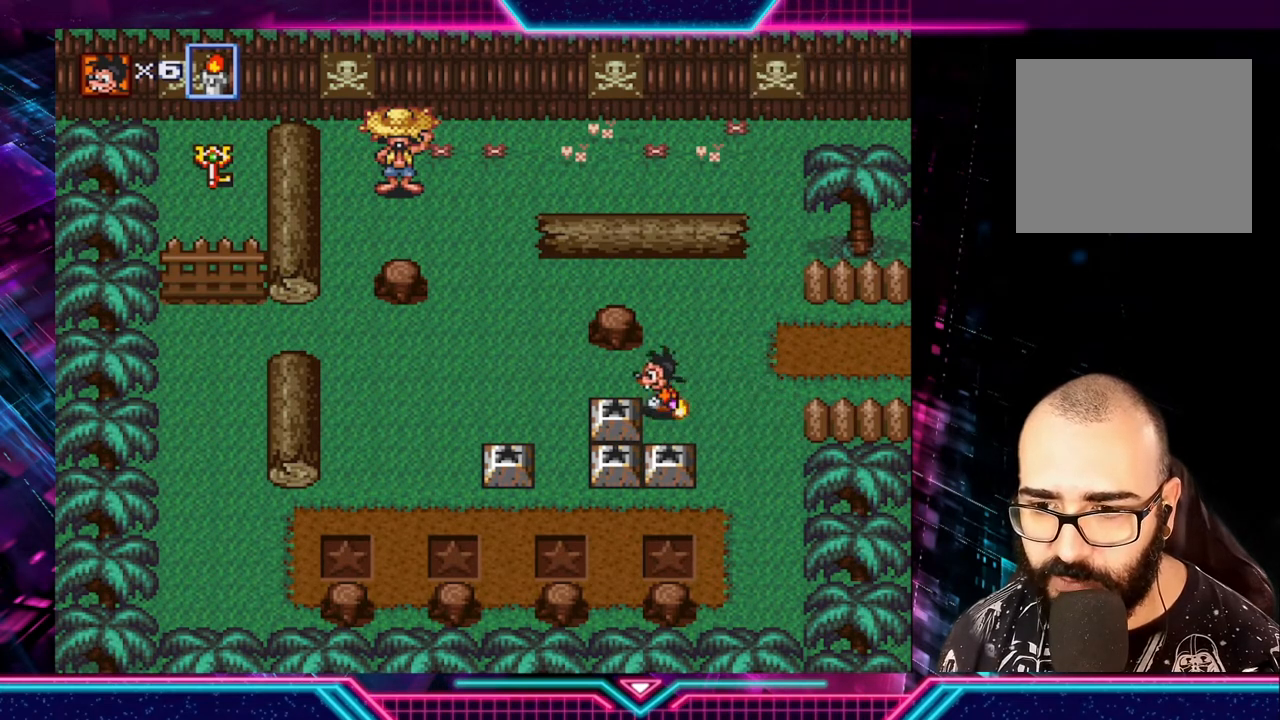
{"buttons": [], "left_stick": "center", "right_stick": "center", "events": [[280, "left_stick", "center"]]}
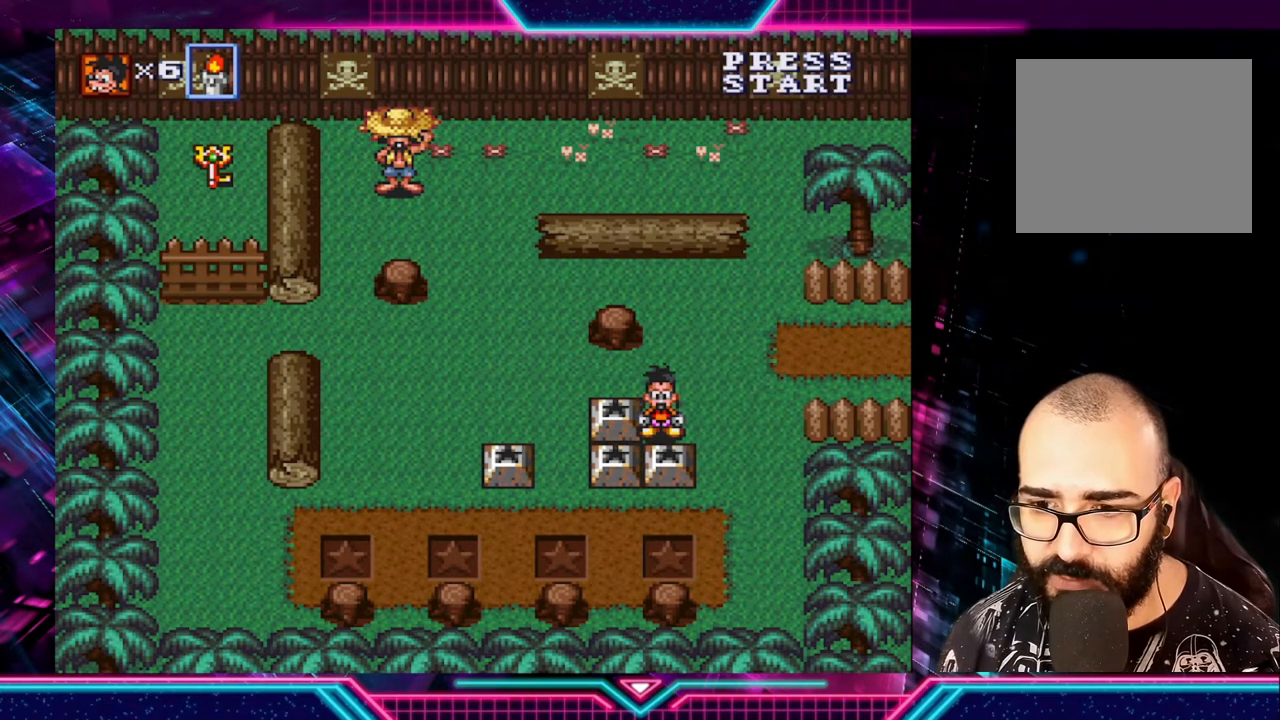
{"buttons": [], "left_stick": "left", "right_stick": "center", "events": [[400, "left_stick", "left"]]}
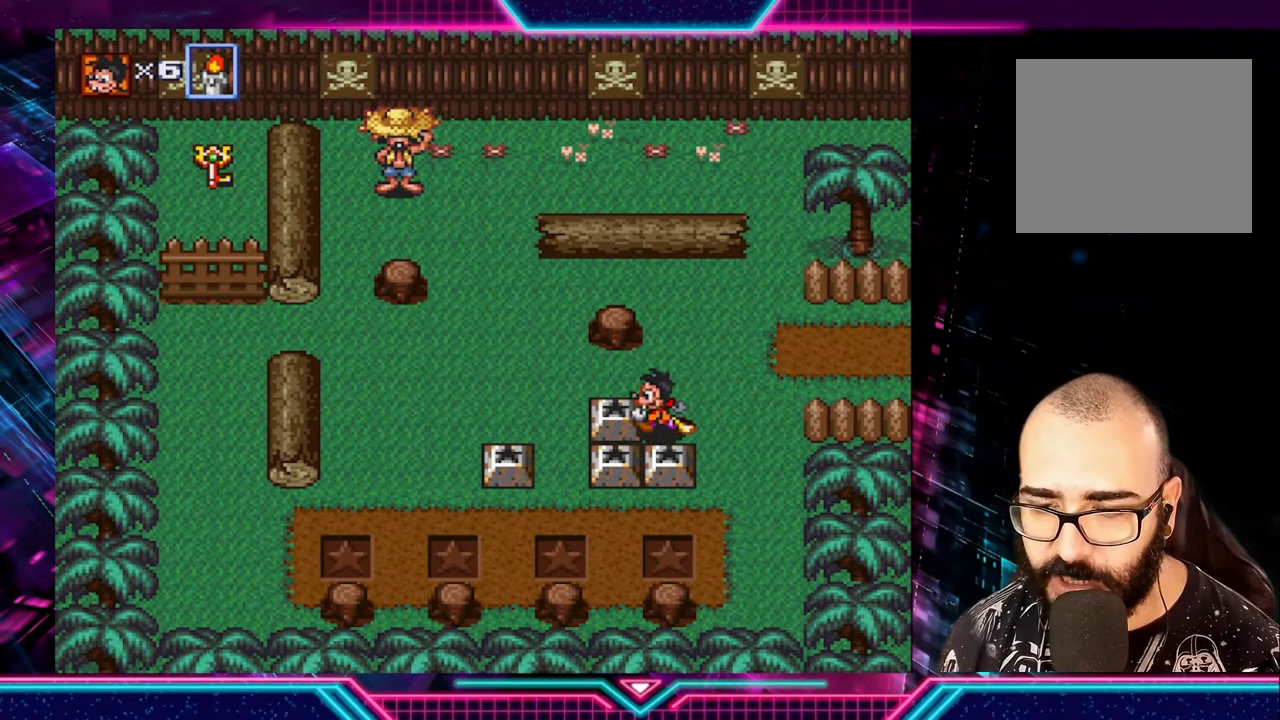
{"buttons": [], "left_stick": "center", "right_stick": "center", "events": [[80, "left_stick", "center"]]}
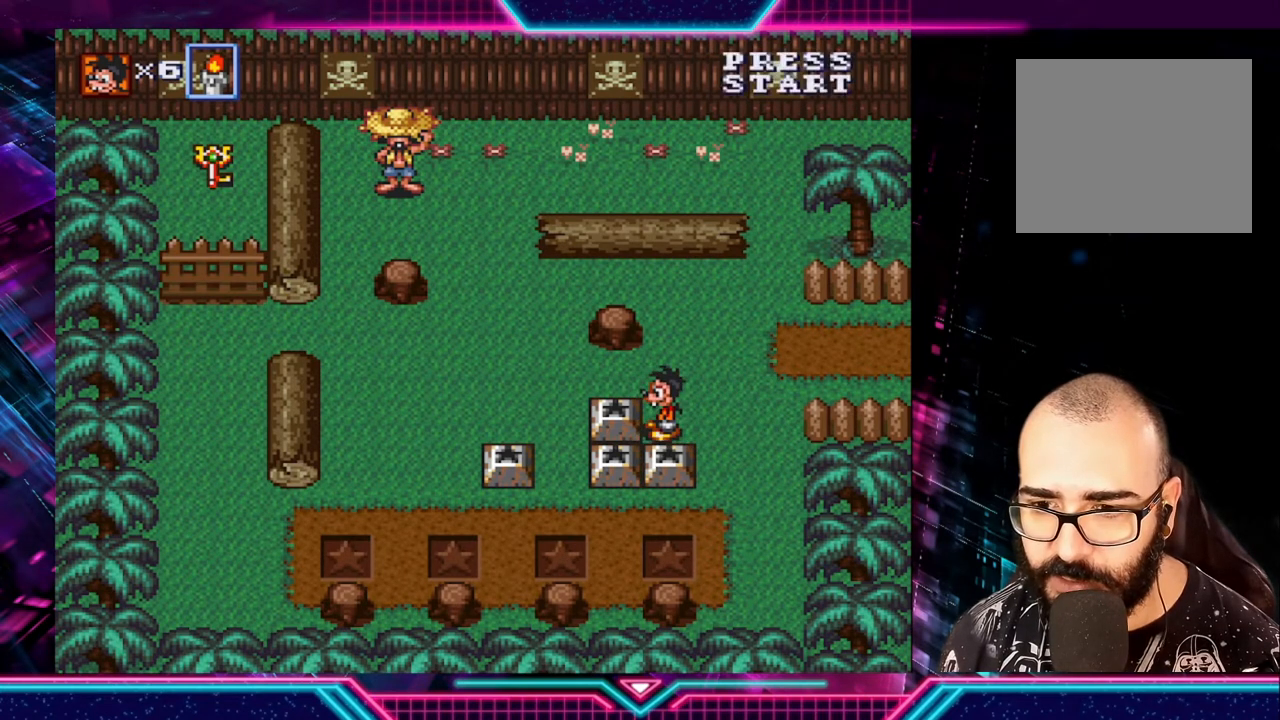
{"buttons": [], "left_stick": "up-left", "right_stick": "center", "events": [[240, "left_stick", "up"], [480, "left_stick", "up-left"]]}
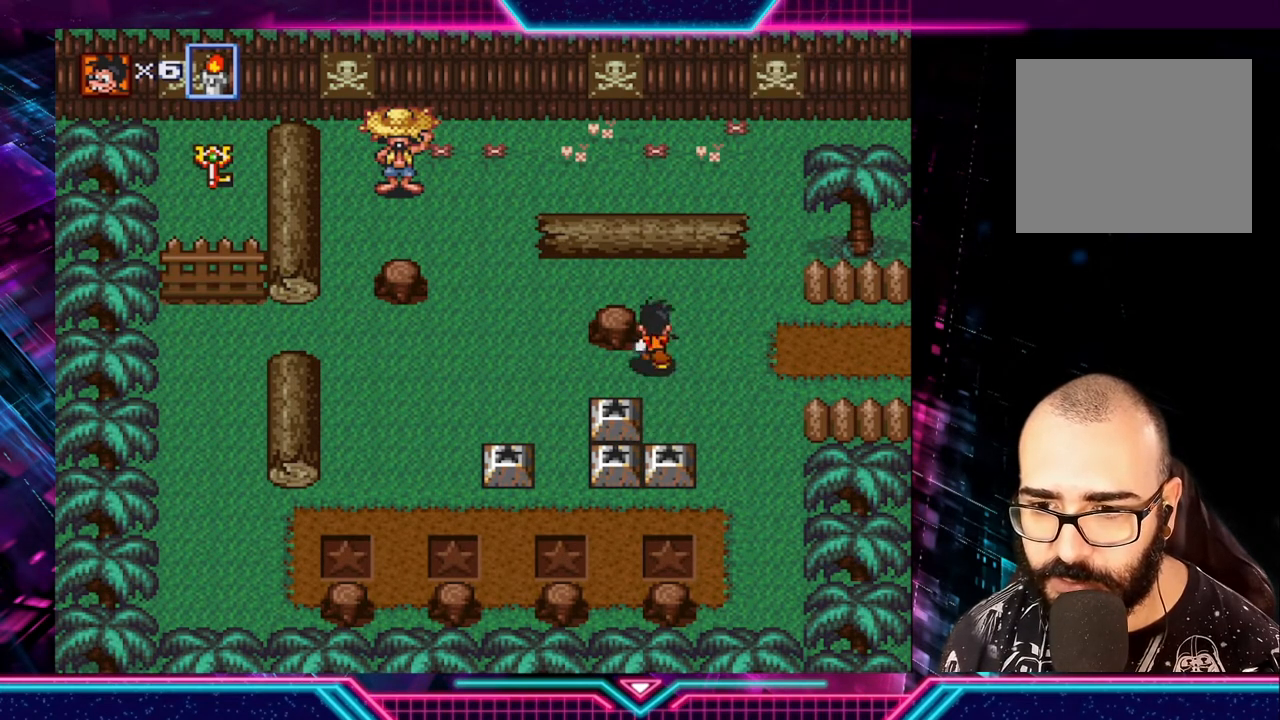
{"buttons": [], "left_stick": "down-left", "right_stick": "center", "events": [[40, "left_stick", "left"], [360, "left_stick", "down-left"]]}
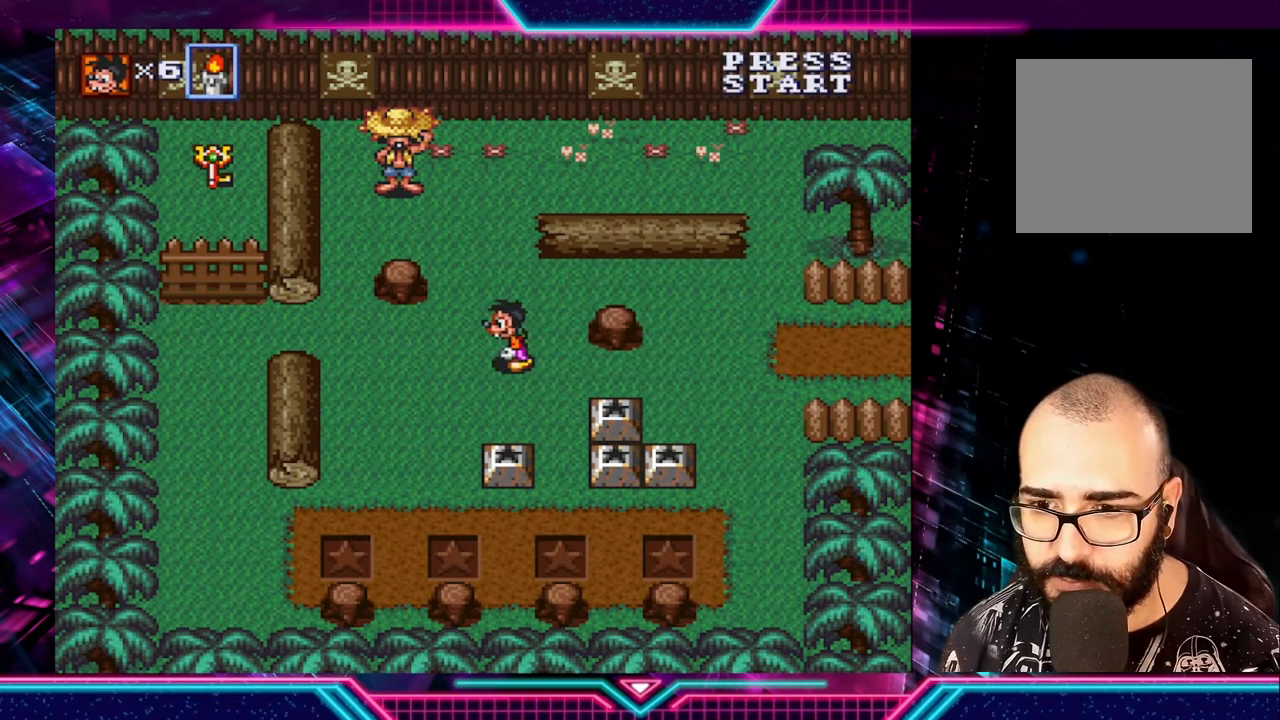
{"buttons": [], "left_stick": "right", "right_stick": "center", "events": [[280, "left_stick", "down"], [520, "left_stick", "right"]]}
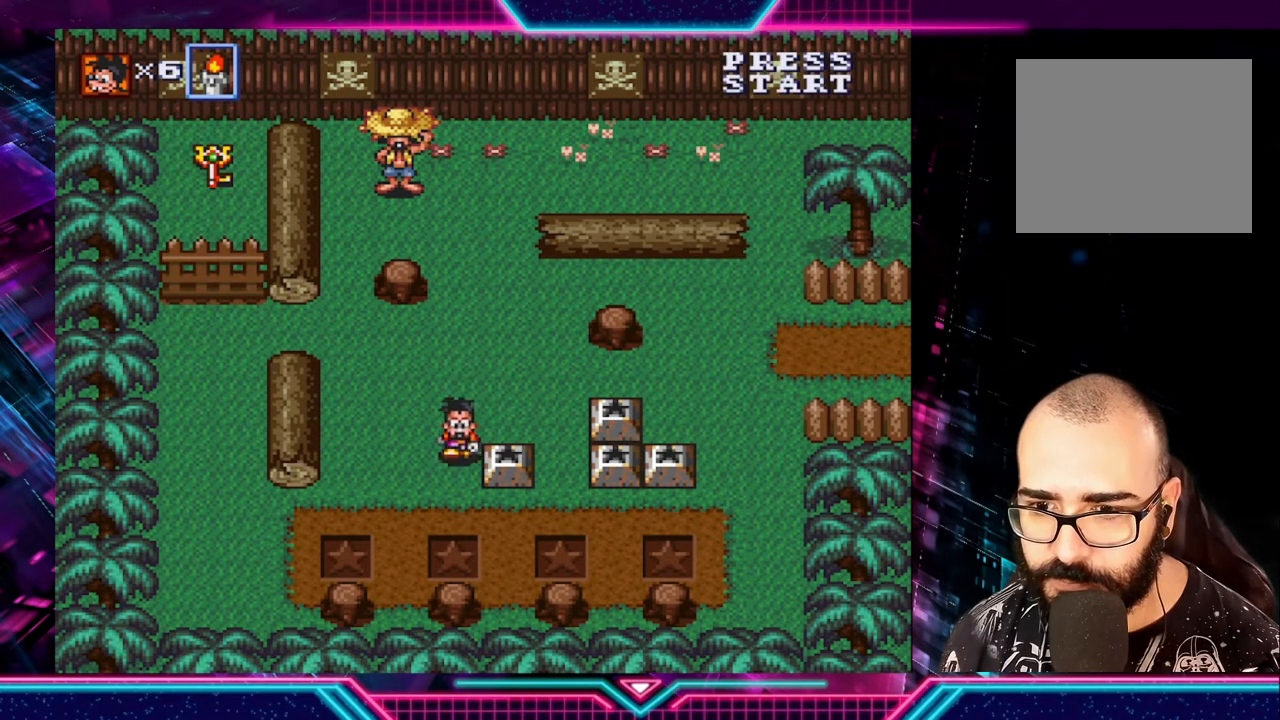
{"buttons": [], "left_stick": "right", "right_stick": "center", "events": [[80, "A", "down"], [120, "left_stick", "center"], [200, "A", "up"], [480, "left_stick", "right"]]}
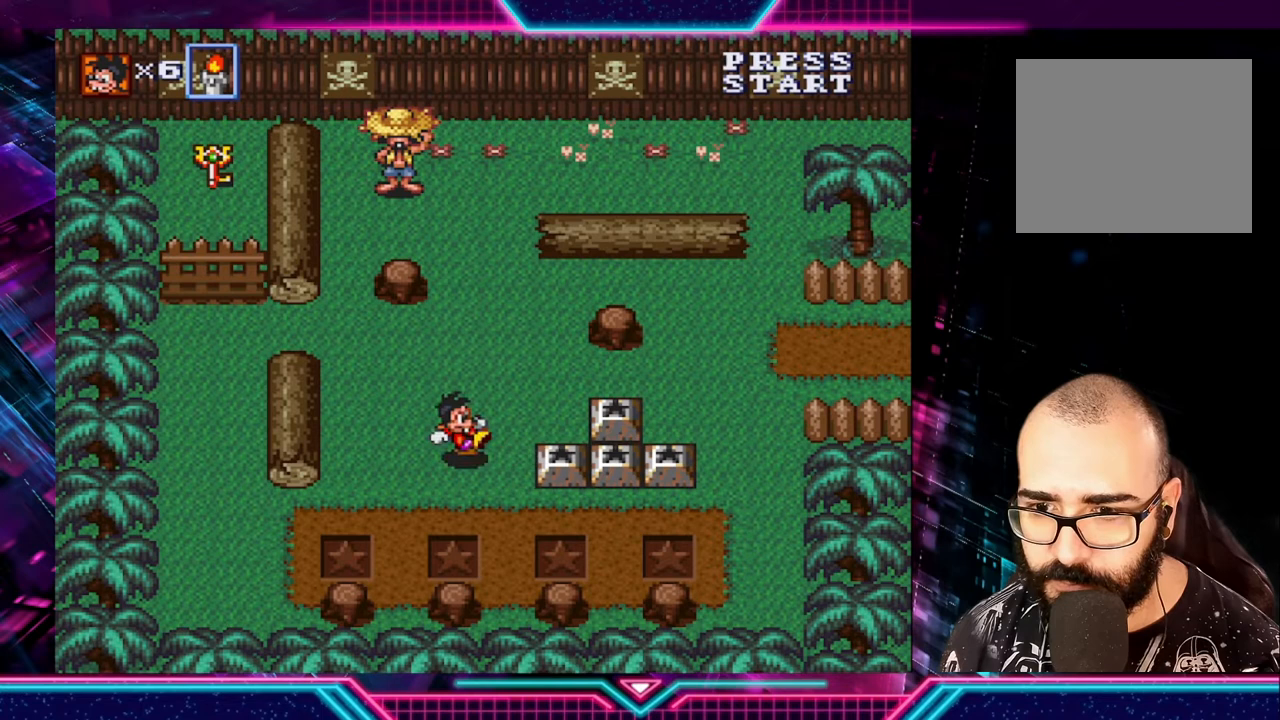
{"buttons": [], "left_stick": "down", "right_stick": "center", "events": [[120, "left_stick", "up-right"], [520, "left_stick", "down"]]}
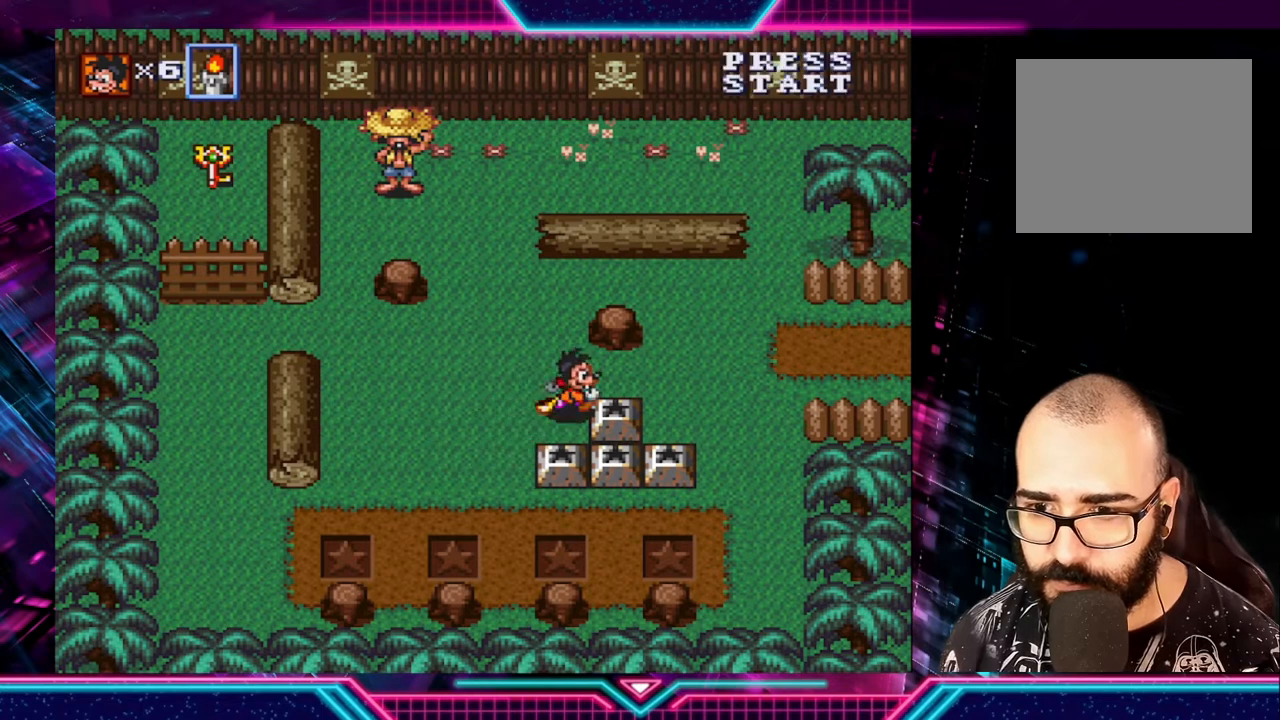
{"buttons": [], "left_stick": "center", "right_stick": "center", "events": [[200, "A", "down"], [280, "A", "up"], [320, "left_stick", "center"]]}
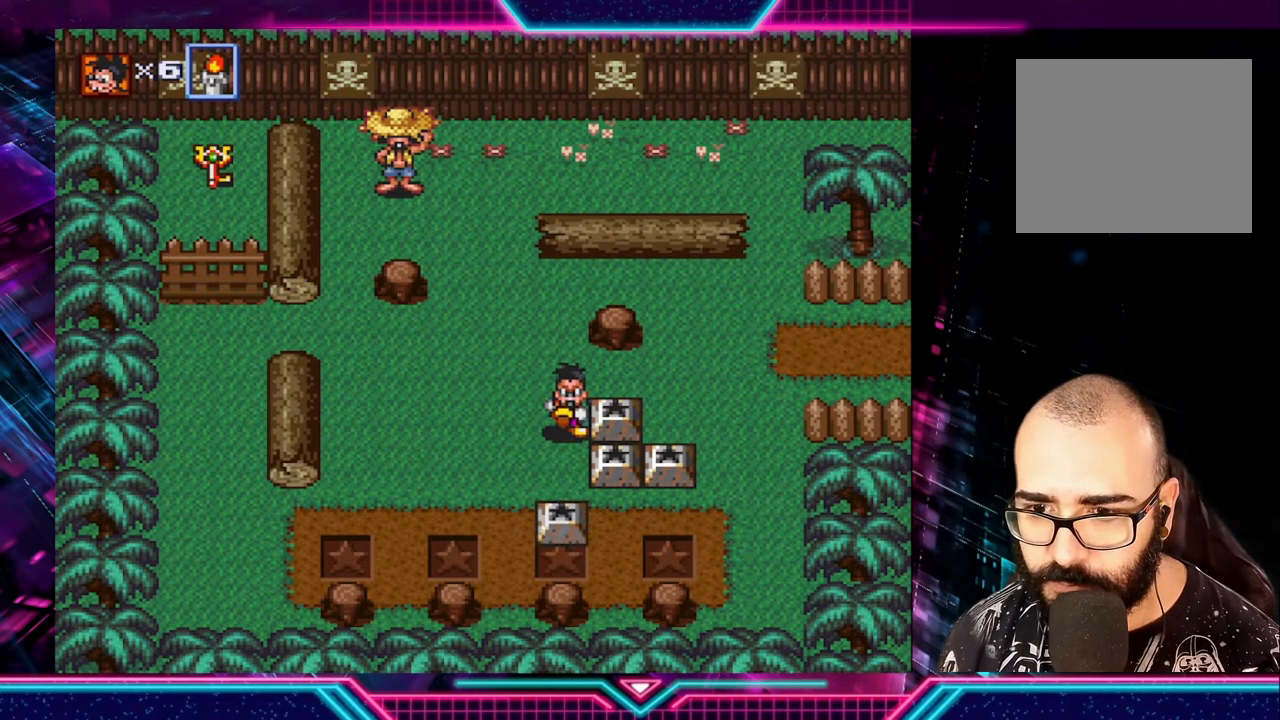
{"buttons": [], "left_stick": "up-right", "right_stick": "center", "events": [[120, "left_stick", "up"], [360, "left_stick", "up-right"]]}
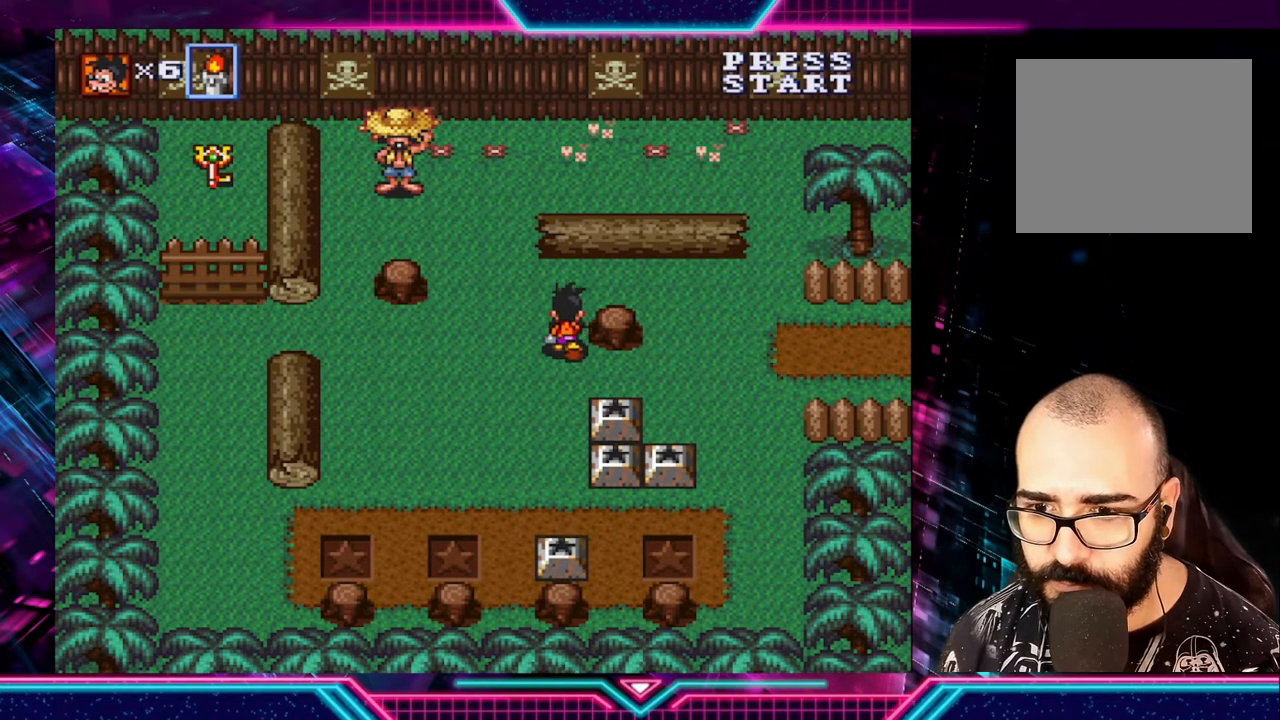
{"buttons": [], "left_stick": "down-right", "right_stick": "center", "events": [[40, "left_stick", "right"], [320, "left_stick", "down-right"]]}
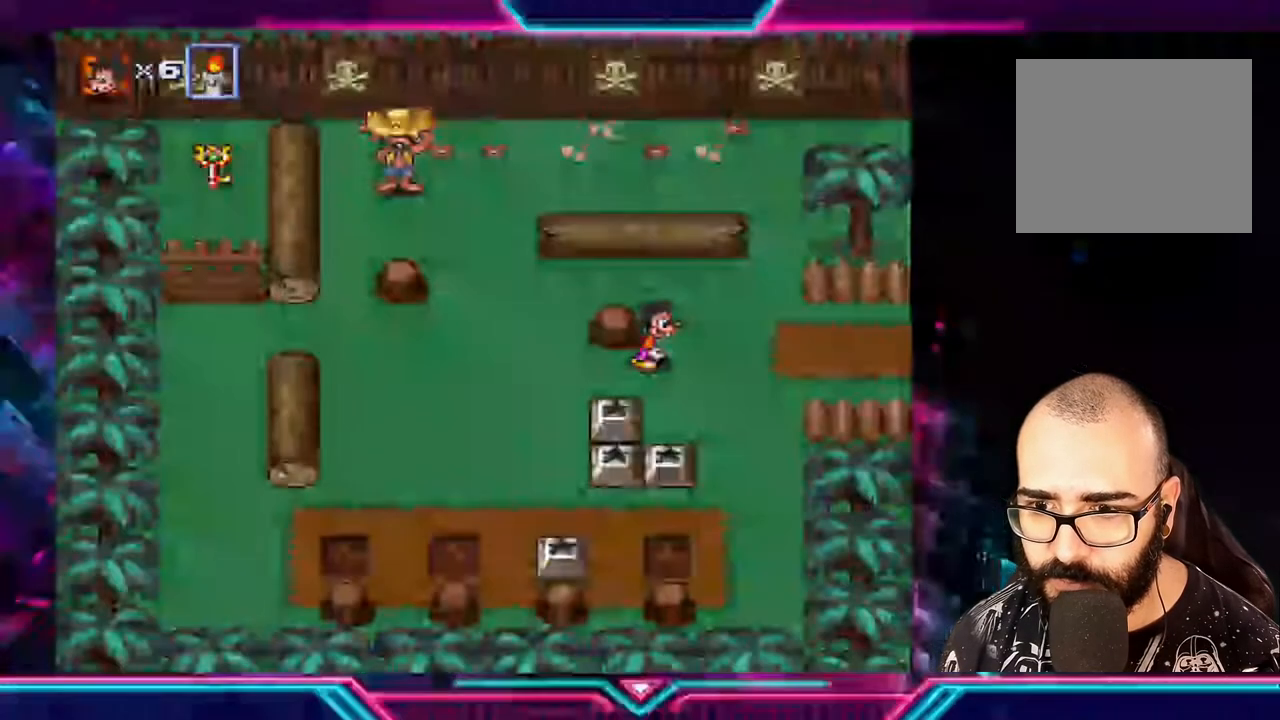
{"buttons": ["A"], "left_stick": "down", "right_stick": "center", "events": [[120, "left_stick", "down"], [480, "A", "down"]]}
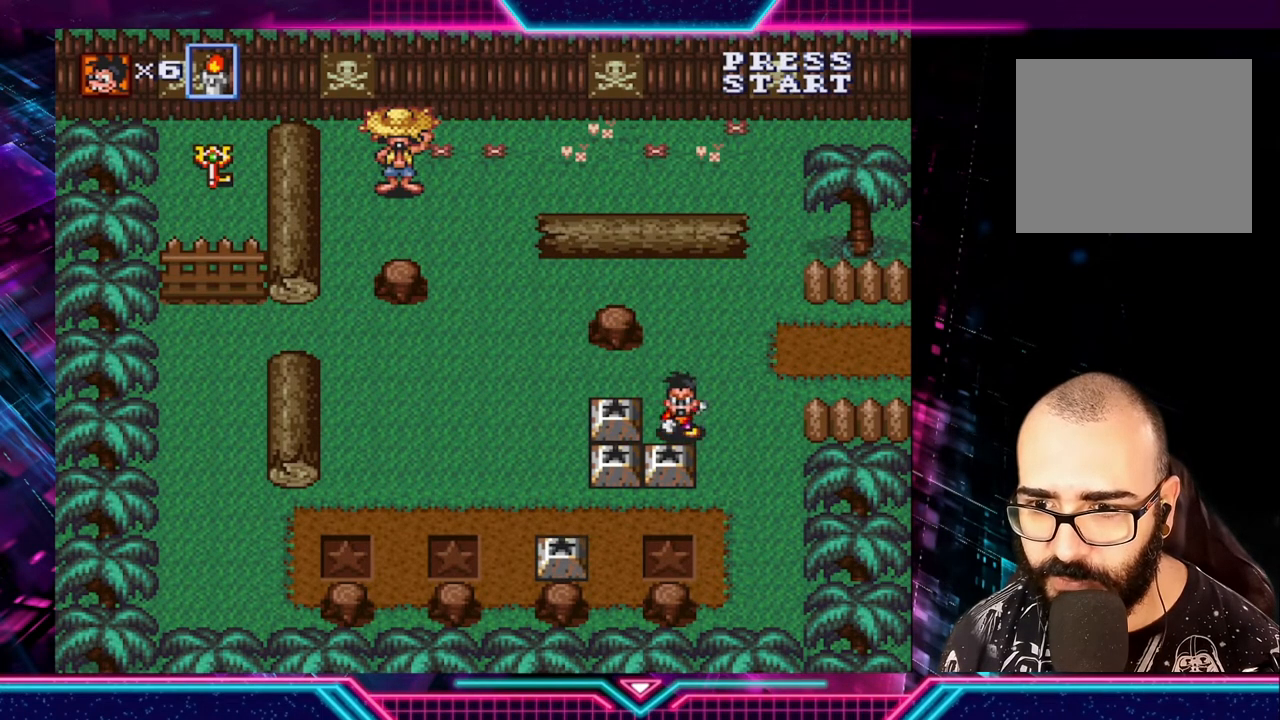
{"buttons": [], "left_stick": "center", "right_stick": "center", "events": [[80, "A", "up"], [200, "left_stick", "center"]]}
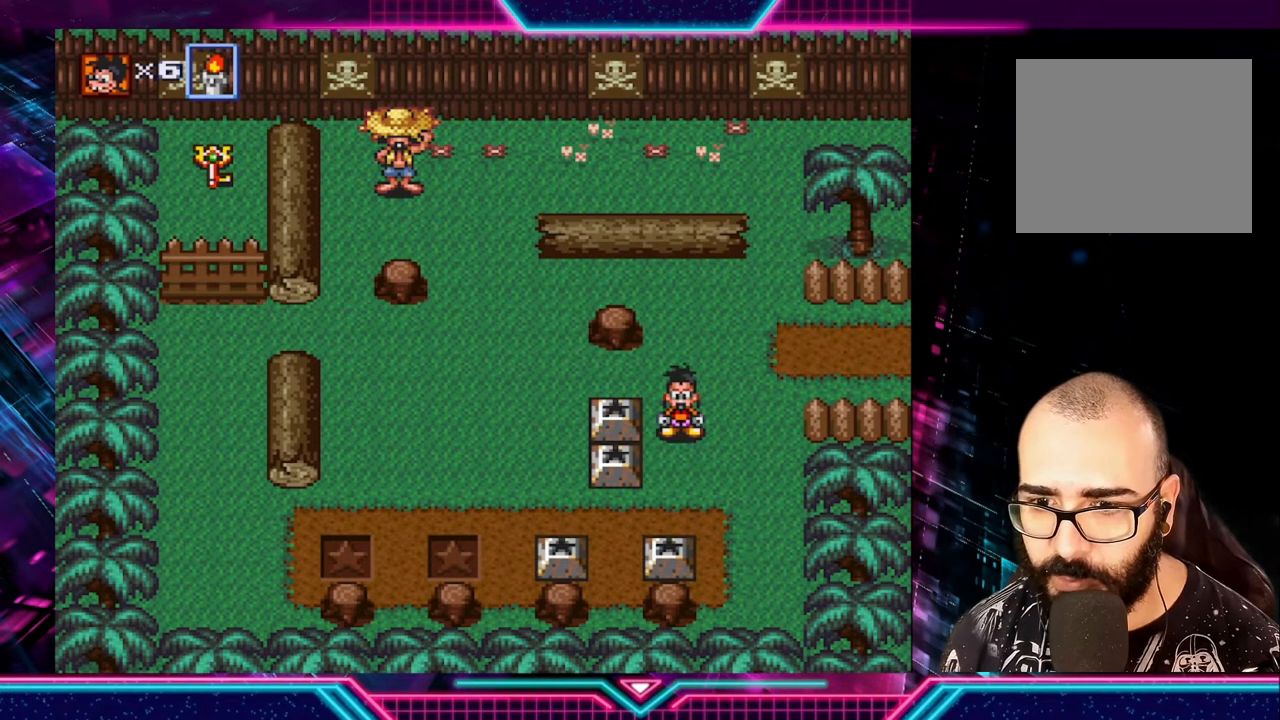
{"buttons": [], "left_stick": "center", "right_stick": "center", "events": []}
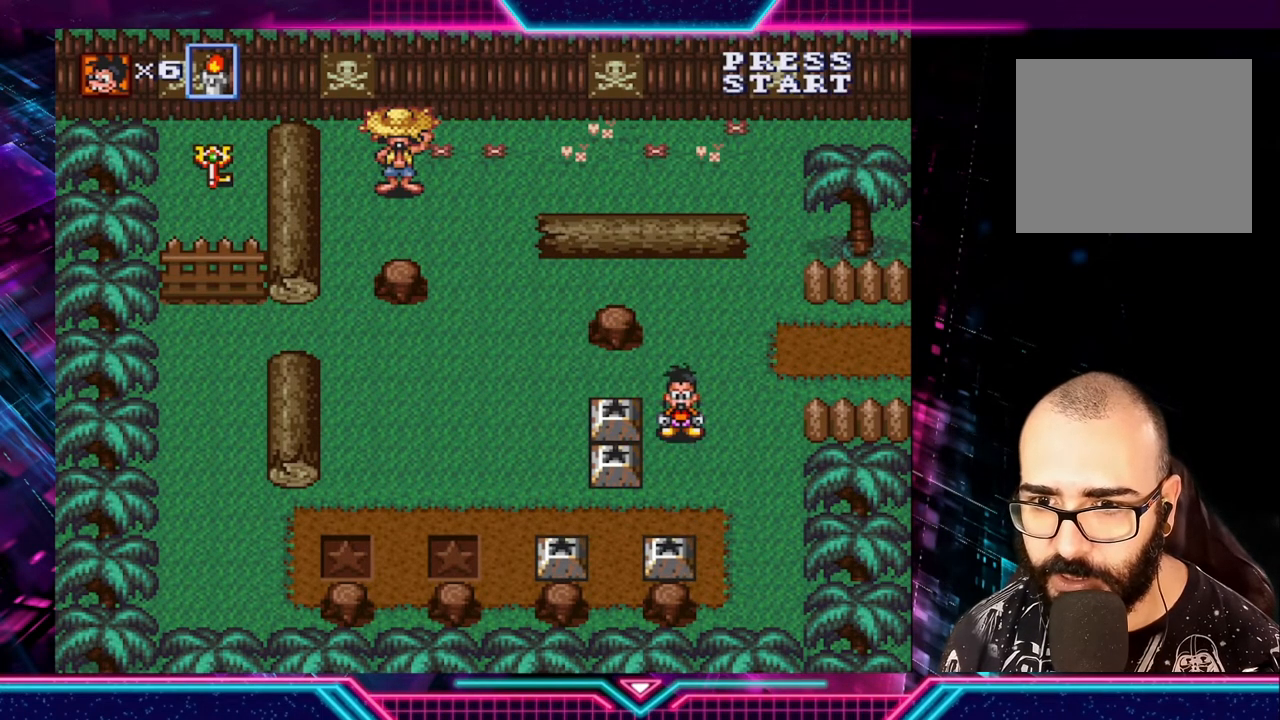
{"buttons": [], "left_stick": "center", "right_stick": "center", "events": []}
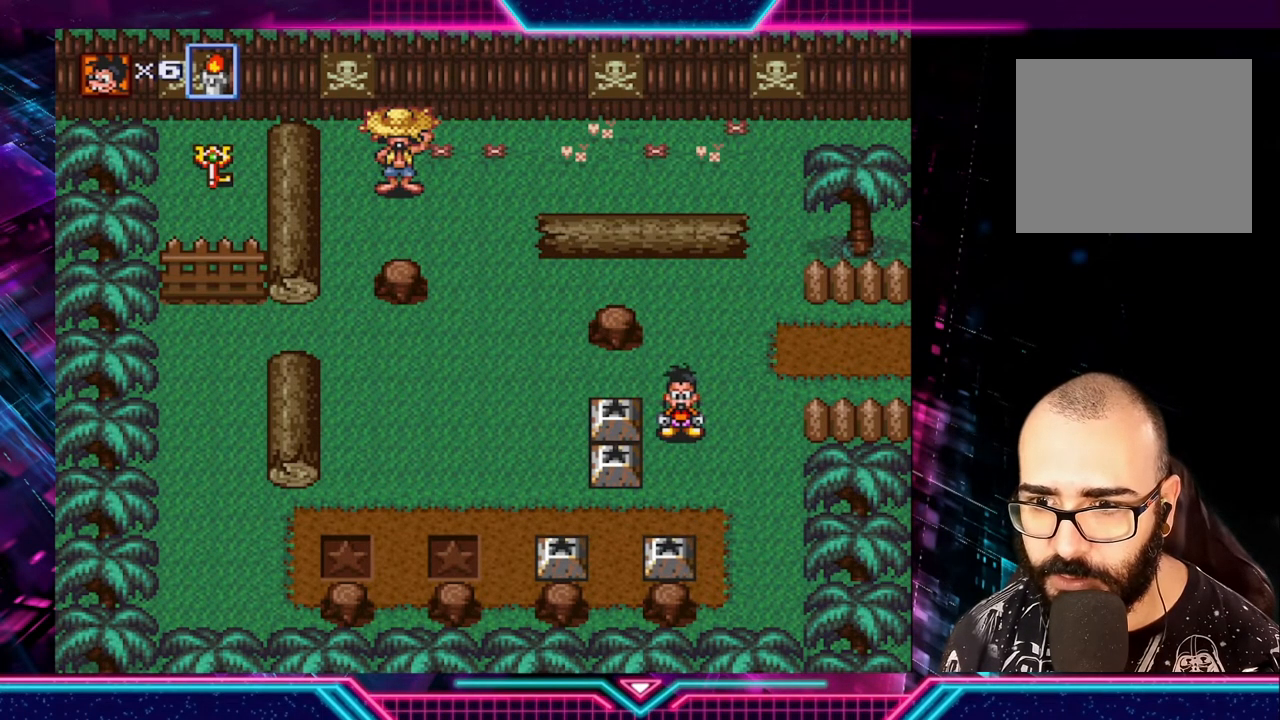
{"buttons": [], "left_stick": "center", "right_stick": "center", "events": []}
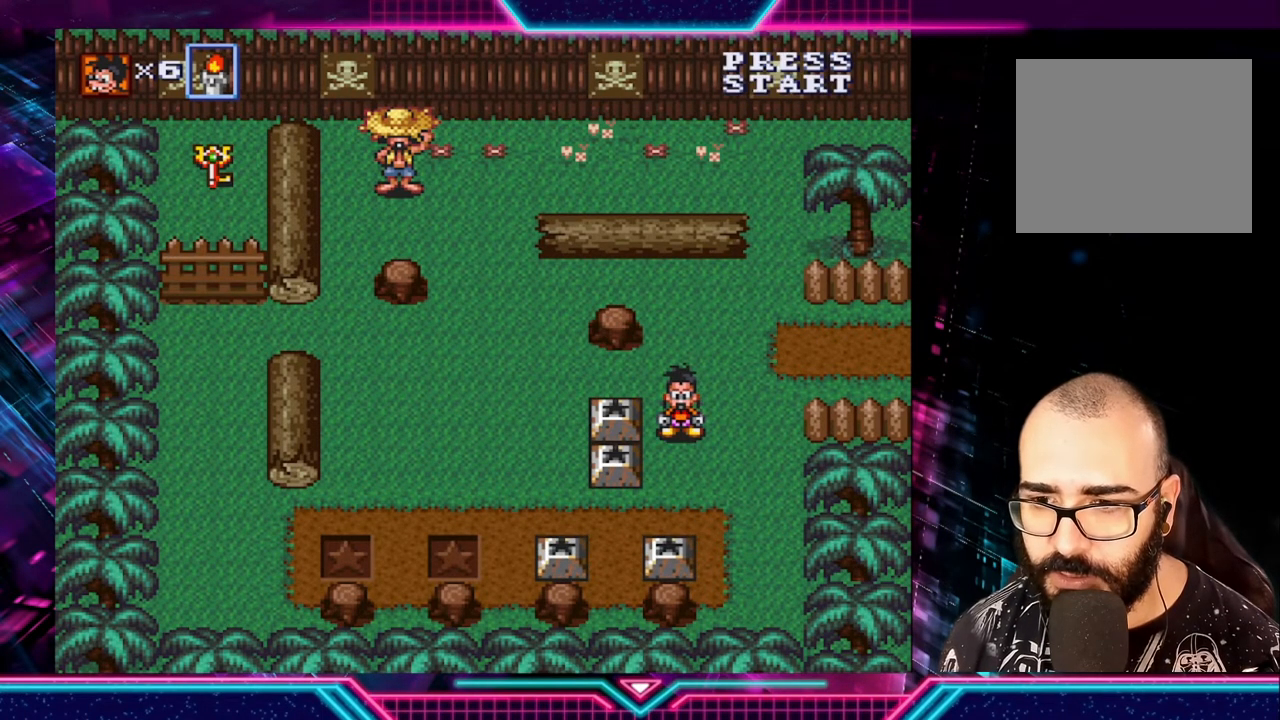
{"buttons": [], "left_stick": "center", "right_stick": "center", "events": []}
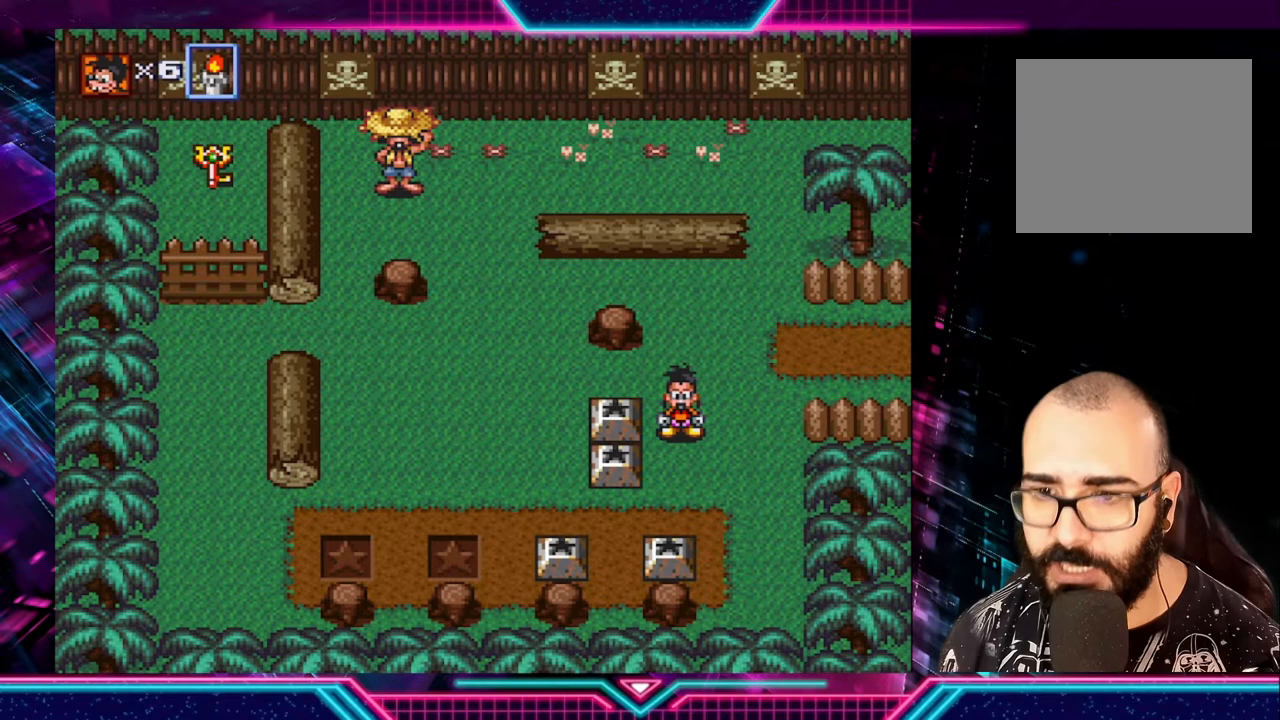
{"buttons": [], "left_stick": "up-left", "right_stick": "center", "events": [[320, "left_stick", "up-left"]]}
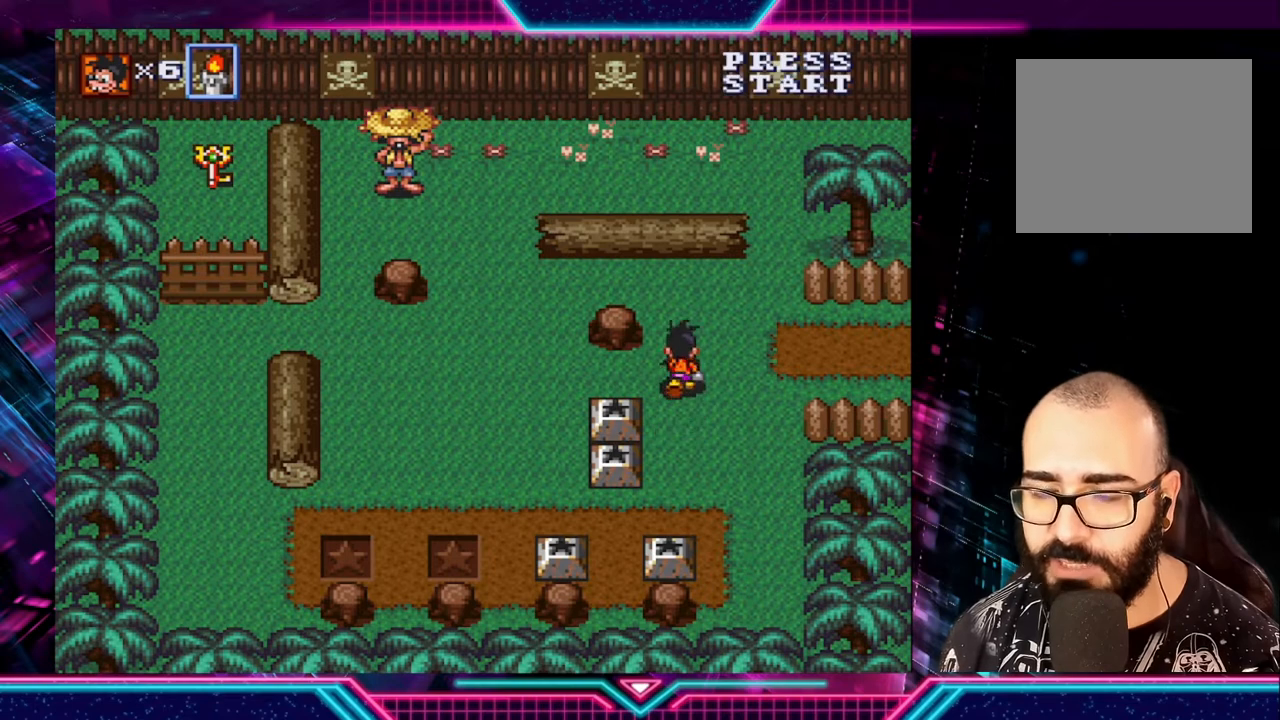
{"buttons": [], "left_stick": "up", "right_stick": "center", "events": [[80, "left_stick", "left"], [280, "left_stick", "up"]]}
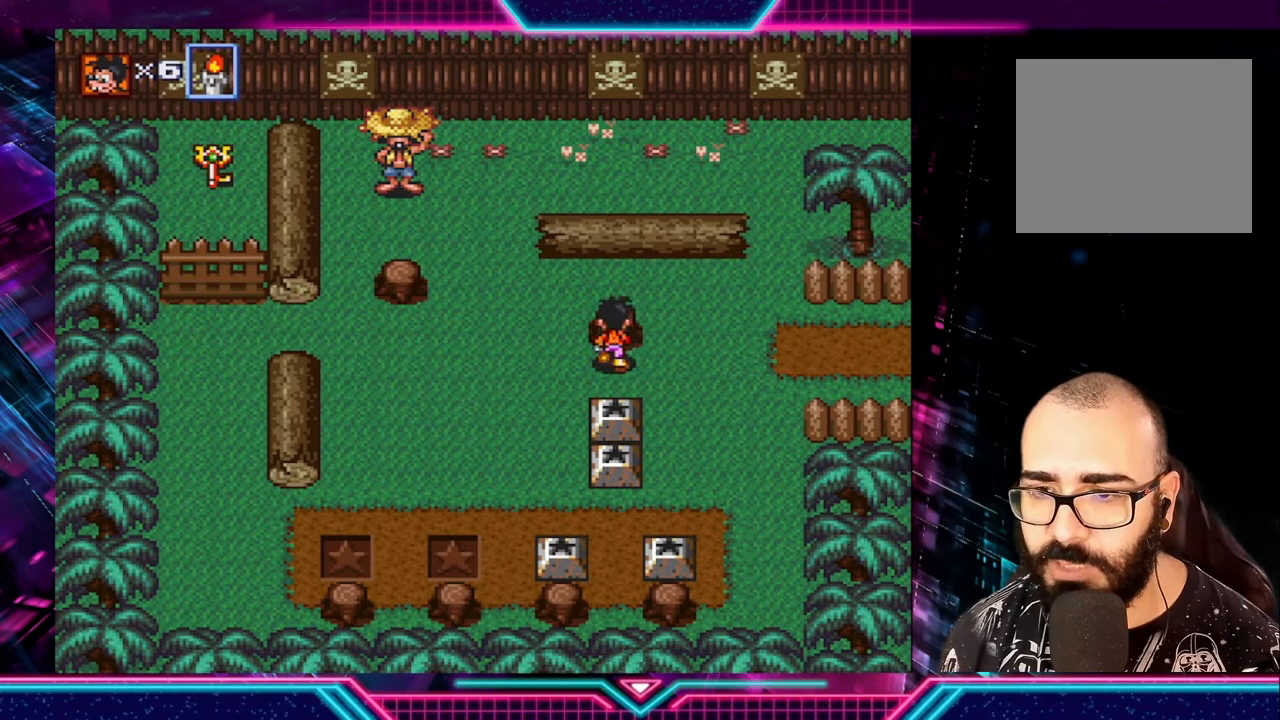
{"buttons": [], "left_stick": "up-right", "right_stick": "center", "events": [[120, "left_stick", "down"], [320, "left_stick", "right"], [520, "left_stick", "up-right"]]}